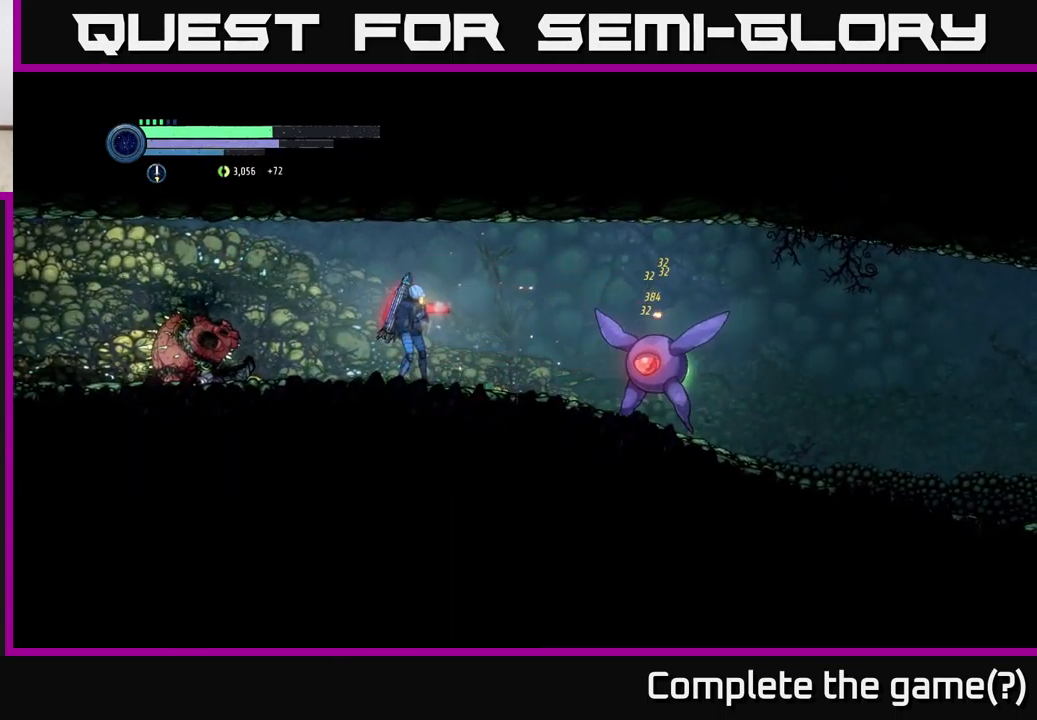
Gameplay with a controller (Xbox layout); each line is a JSON object with the inputs held at the frame after it. "events" lists button and stick changes between this image and that frame as [ms after this image, input, new state], when the widget could be followed in between.
{"buttons": [], "left_stick": "left", "right_stick": "center", "events": [[16, "left_stick", "down-right"], [33, "X", "up"], [183, "Y", "down"], [300, "Y", "up"], [300, "left_stick", "center"], [450, "left_stick", "left"]]}
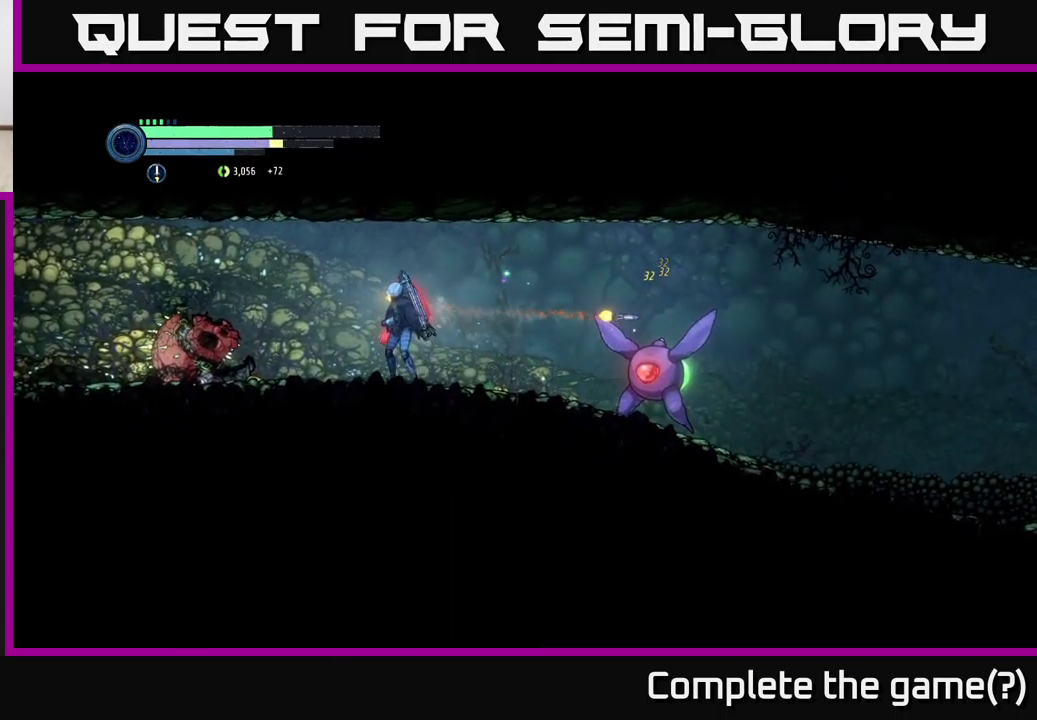
{"buttons": ["L2"], "left_stick": "right", "right_stick": "center", "events": [[183, "left_stick", "down-right"], [216, "L2", "down"], [300, "Y", "down"], [400, "Y", "up"], [416, "left_stick", "right"]]}
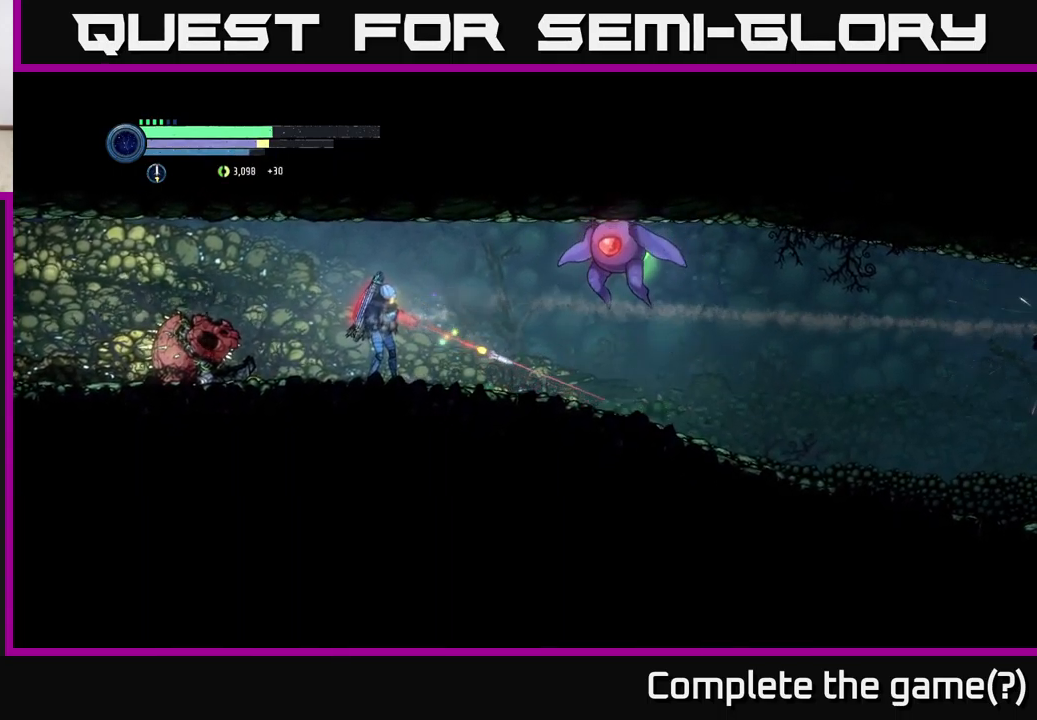
{"buttons": ["L2"], "left_stick": "right", "right_stick": "center", "events": [[200, "Y", "down"], [316, "Y", "up"]]}
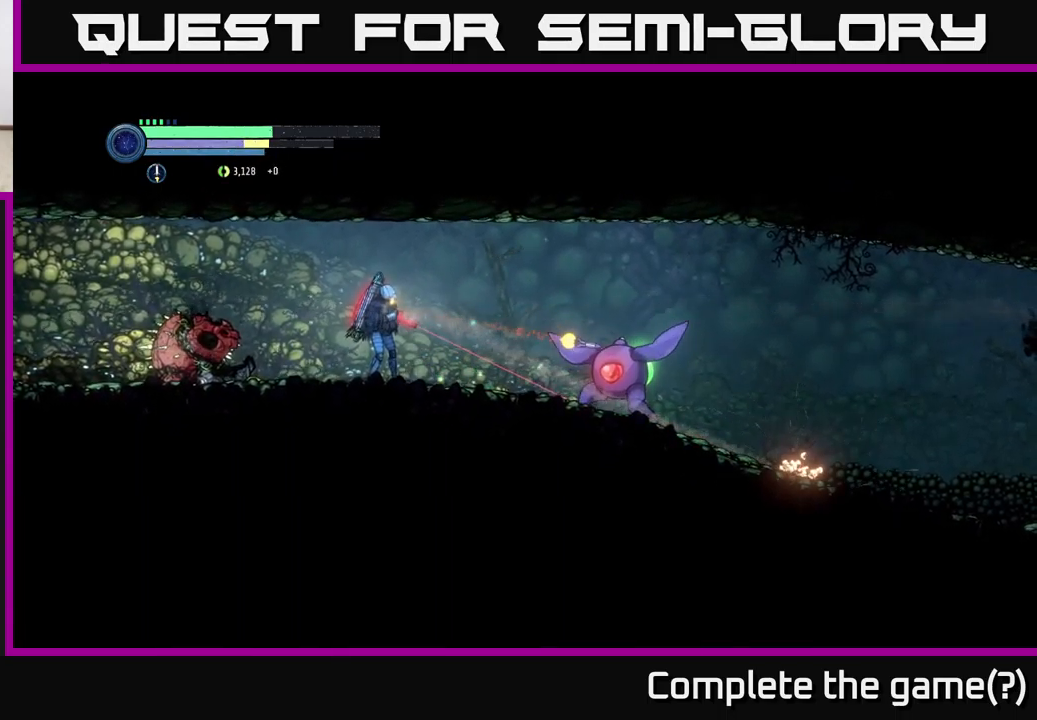
{"buttons": ["L2"], "left_stick": "right", "right_stick": "center", "events": [[16, "Y", "down"], [150, "Y", "up"], [350, "Y", "down"], [483, "Y", "up"]]}
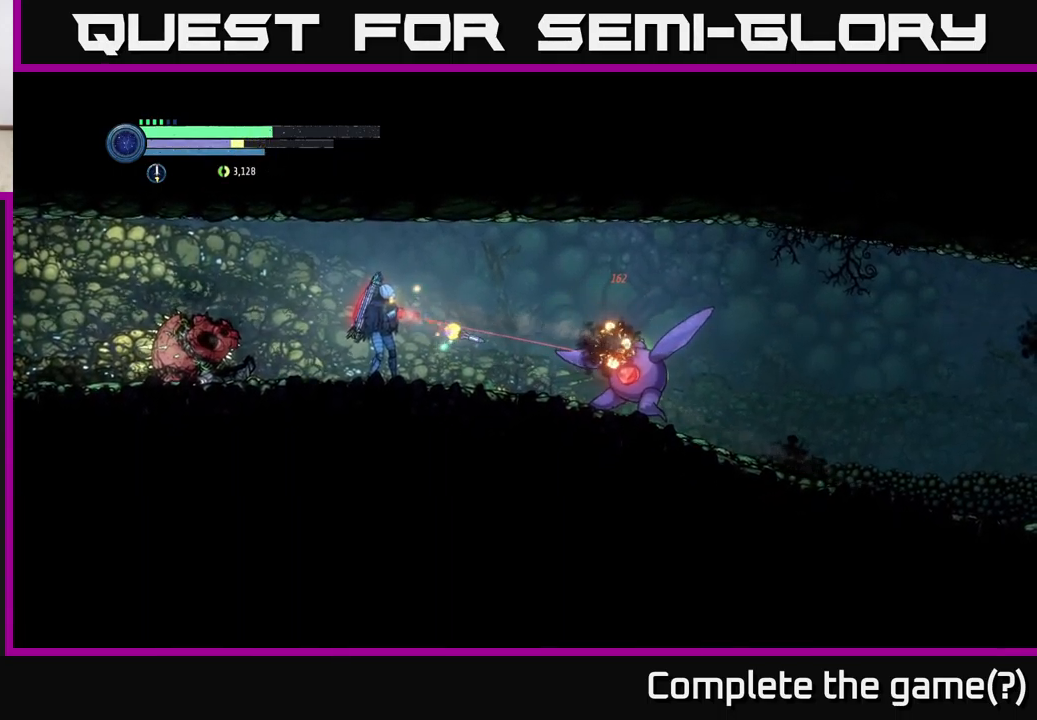
{"buttons": ["B", "L2"], "left_stick": "right", "right_stick": "center", "events": [[183, "Y", "down"], [333, "Y", "up"], [483, "B", "down"]]}
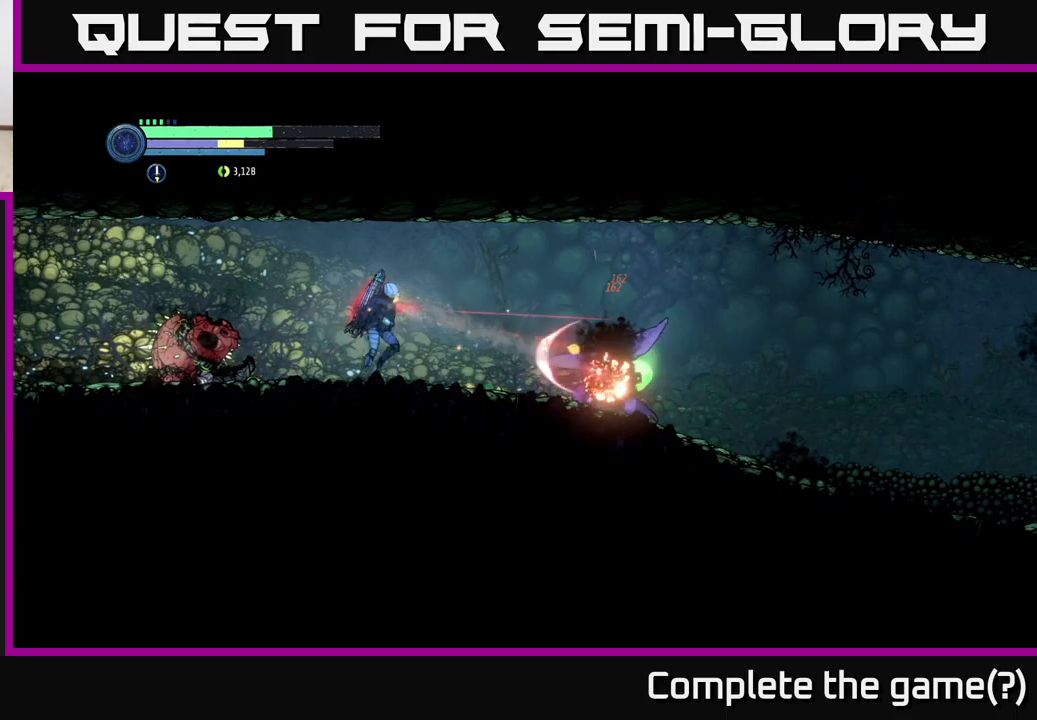
{"buttons": ["B"], "left_stick": "center", "right_stick": "center", "events": [[33, "L2", "up"], [83, "B", "up"], [150, "left_stick", "center"], [467, "B", "down"]]}
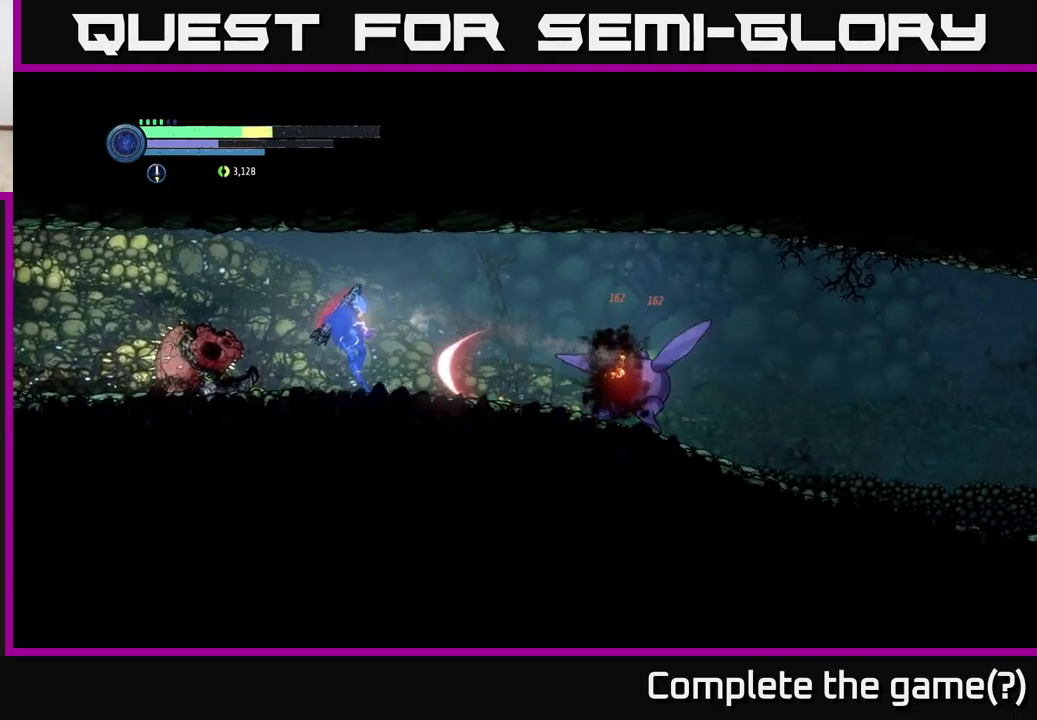
{"buttons": [], "left_stick": "right", "right_stick": "center", "events": [[83, "B", "up"], [183, "left_stick", "right"], [350, "B", "down"], [450, "B", "up"]]}
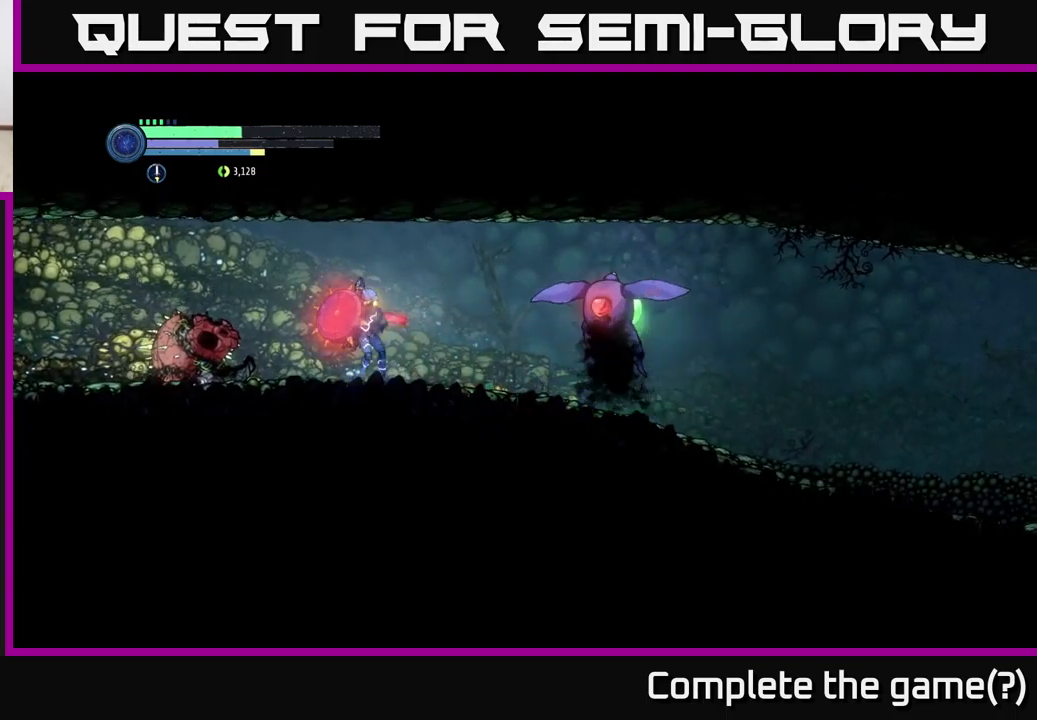
{"buttons": [], "left_stick": "down-right", "right_stick": "center", "events": [[83, "left_stick", "center"], [133, "left_stick", "right"], [300, "left_stick", "center"], [350, "X", "down"], [417, "X", "up"], [467, "left_stick", "down-right"]]}
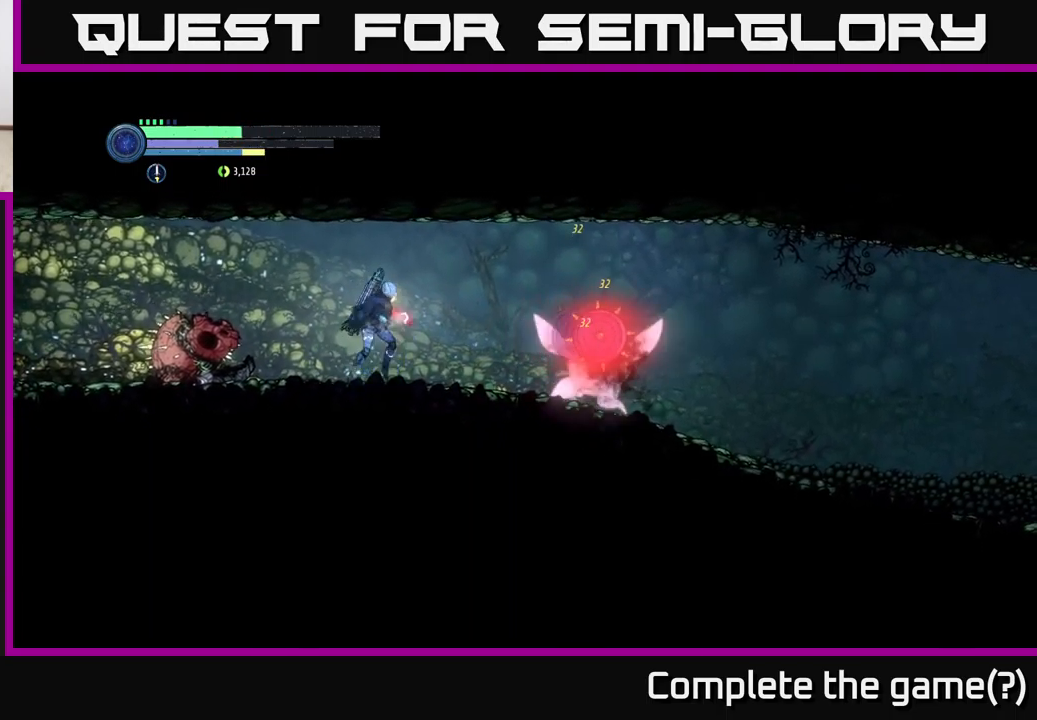
{"buttons": ["L2"], "left_stick": "right", "right_stick": "center", "events": [[33, "X", "down"], [83, "L2", "down"], [117, "X", "up"], [133, "left_stick", "right"], [183, "X", "down"], [267, "X", "up"], [350, "X", "down"], [433, "X", "up"]]}
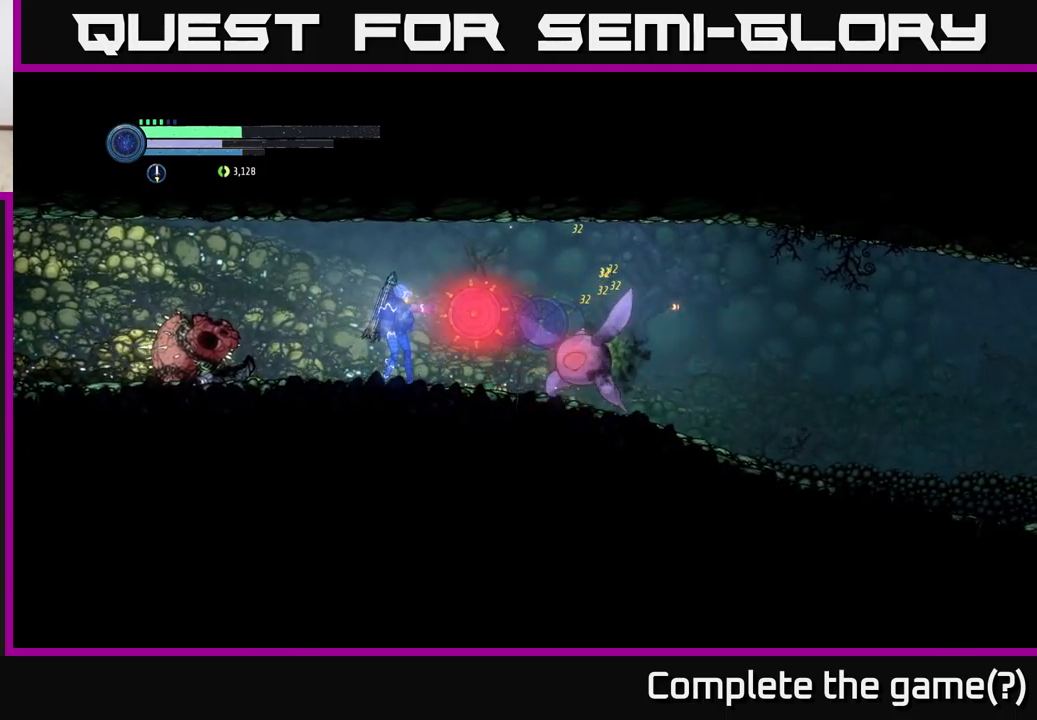
{"buttons": ["Y", "L2"], "left_stick": "right", "right_stick": "center", "events": [[33, "X", "down"], [117, "X", "up"], [200, "X", "down"], [267, "X", "up"], [400, "Y", "down"]]}
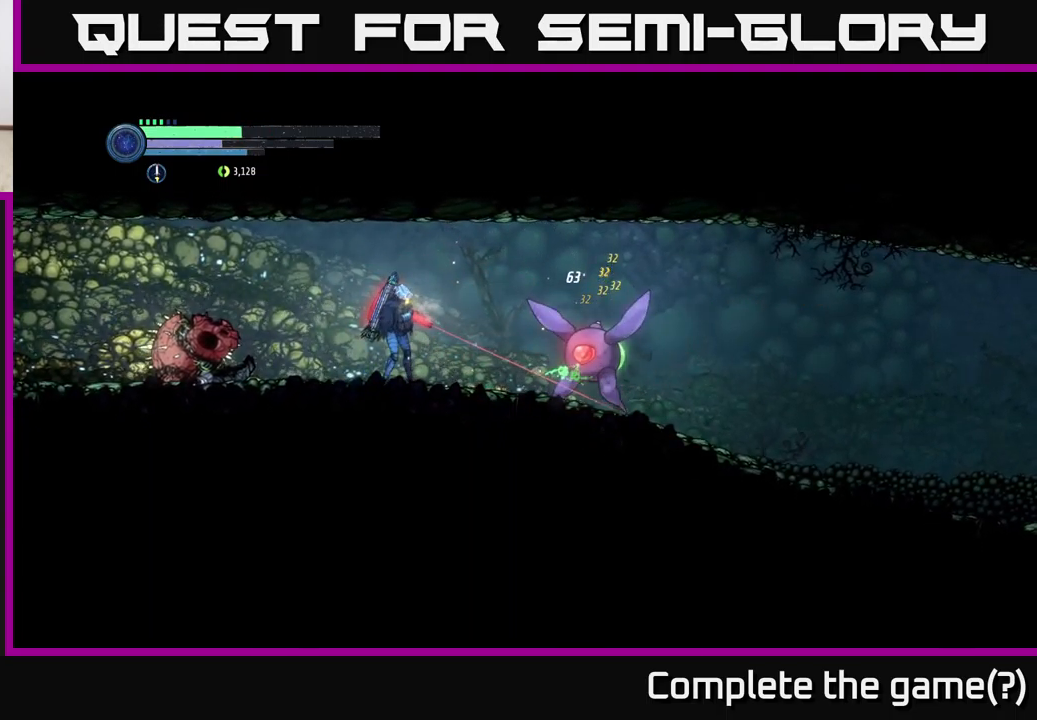
{"buttons": ["L2"], "left_stick": "right", "right_stick": "center", "events": [[17, "Y", "up"], [250, "Y", "down"], [400, "Y", "up"]]}
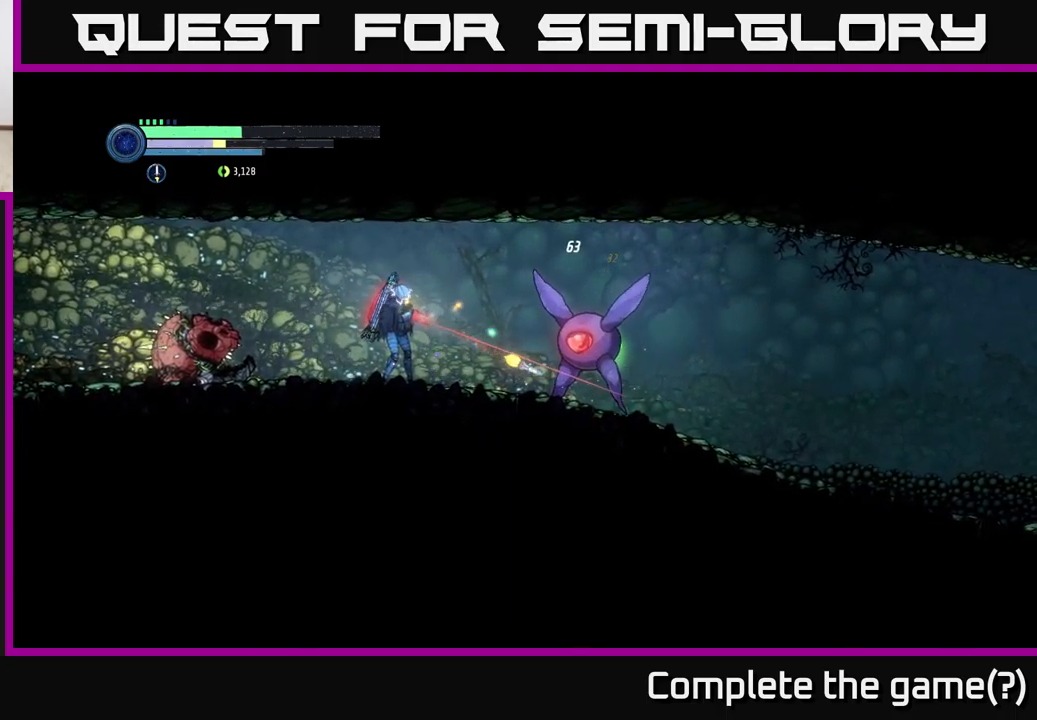
{"buttons": ["L2"], "left_stick": "right", "right_stick": "center", "events": [[100, "B", "down"], [217, "B", "up"]]}
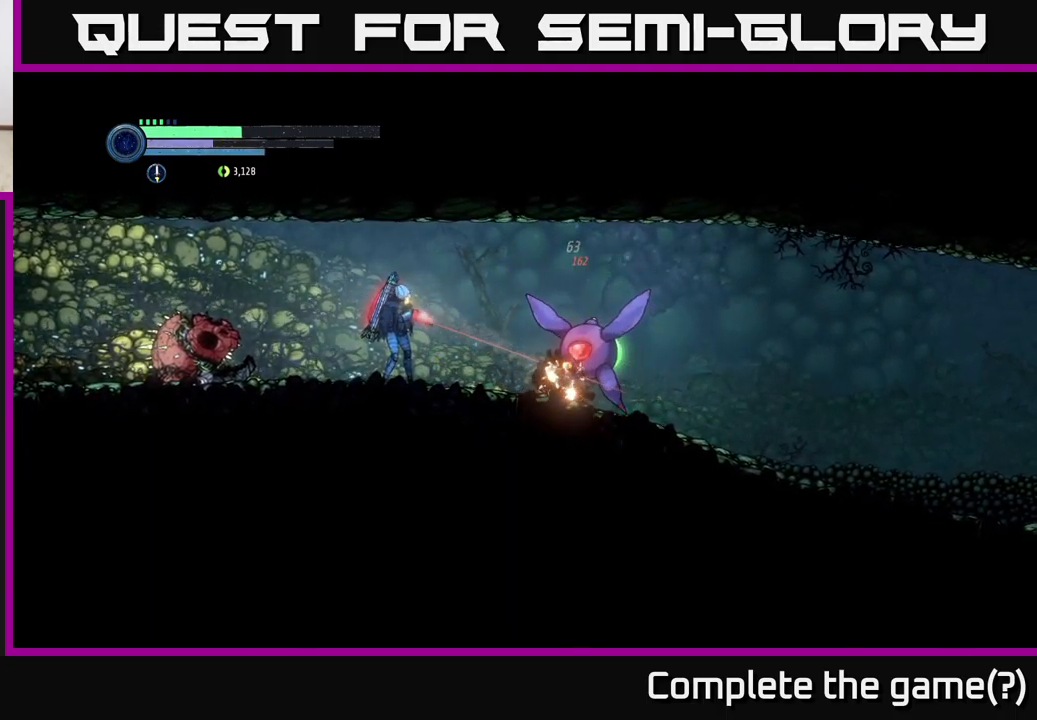
{"buttons": ["B"], "left_stick": "center", "right_stick": "center", "events": [[67, "B", "down"], [183, "B", "up"], [400, "B", "down"], [400, "L2", "up"], [433, "left_stick", "center"]]}
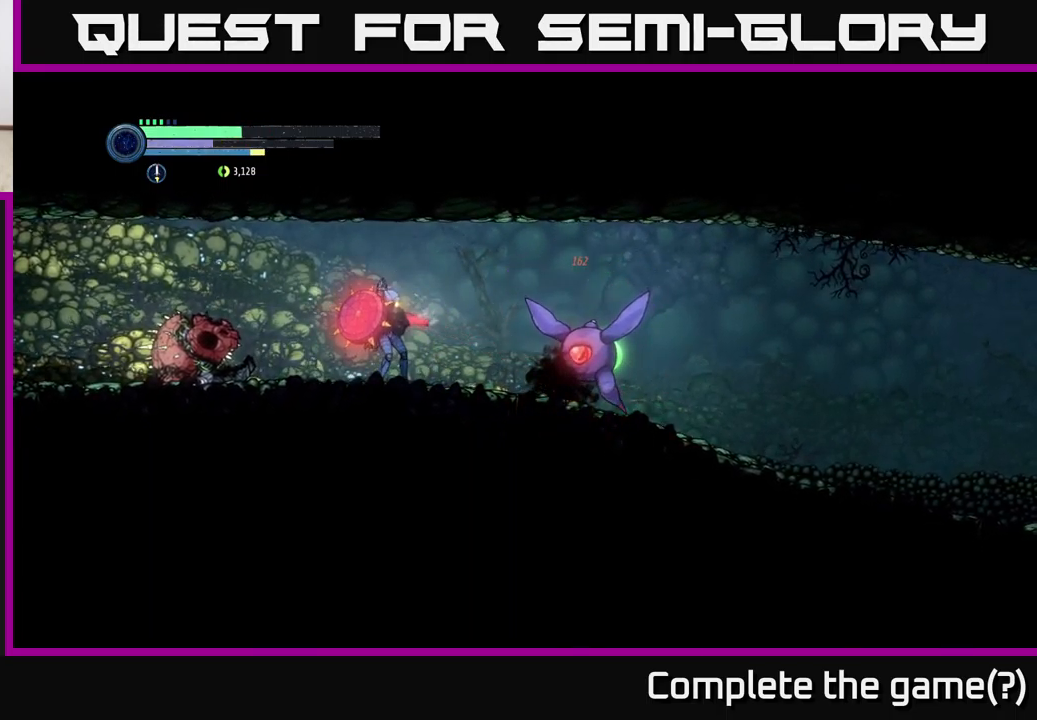
{"buttons": [], "left_stick": "left", "right_stick": "center", "events": [[17, "B", "up"], [67, "B", "down"], [150, "B", "up"], [300, "left_stick", "left"]]}
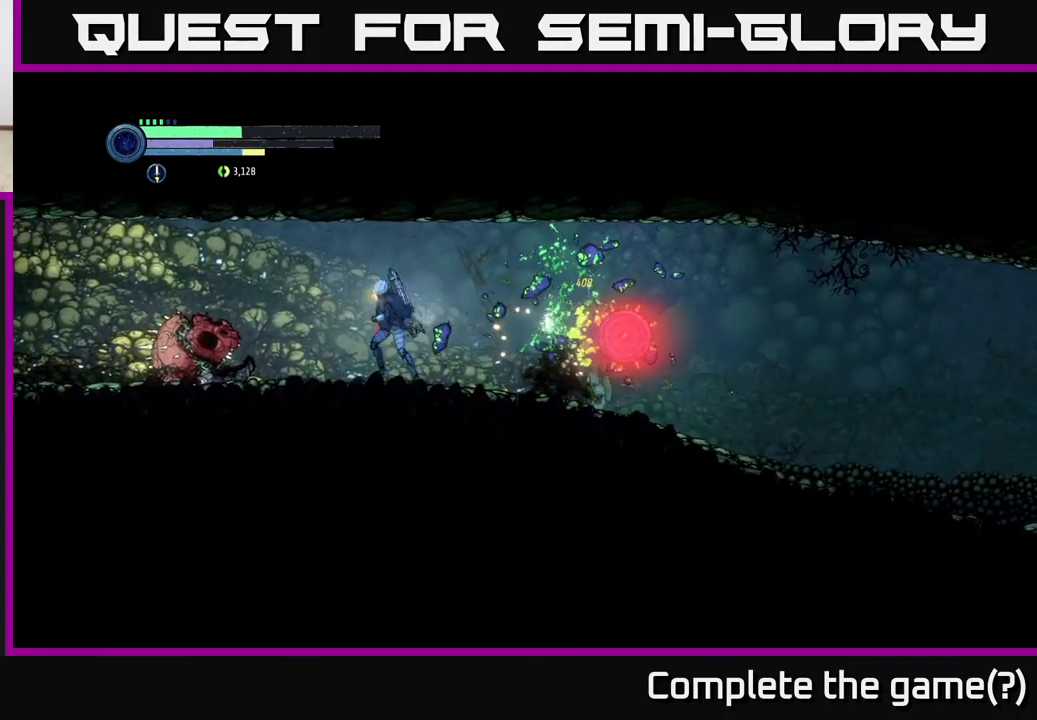
{"buttons": ["R2"], "left_stick": "right", "right_stick": "center", "events": [[50, "A", "down"], [200, "A", "up"], [200, "left_stick", "right"], [483, "R2", "down"]]}
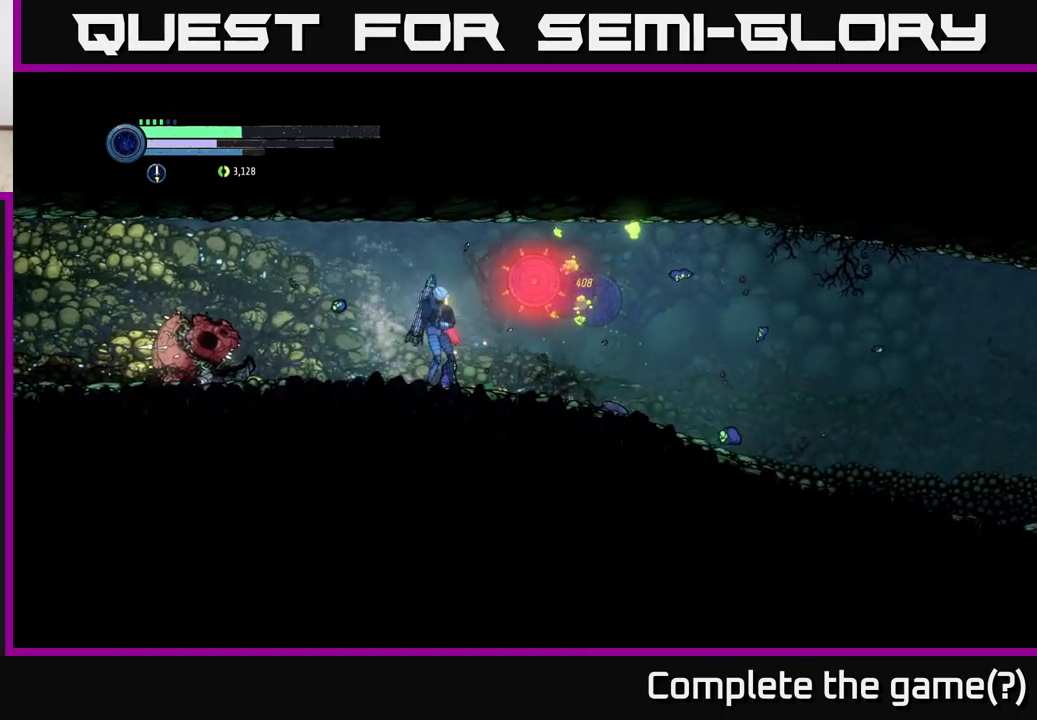
{"buttons": [], "left_stick": "center", "right_stick": "center", "events": [[216, "R1", "down"], [333, "R2", "up"], [366, "R1", "up"], [383, "left_stick", "center"]]}
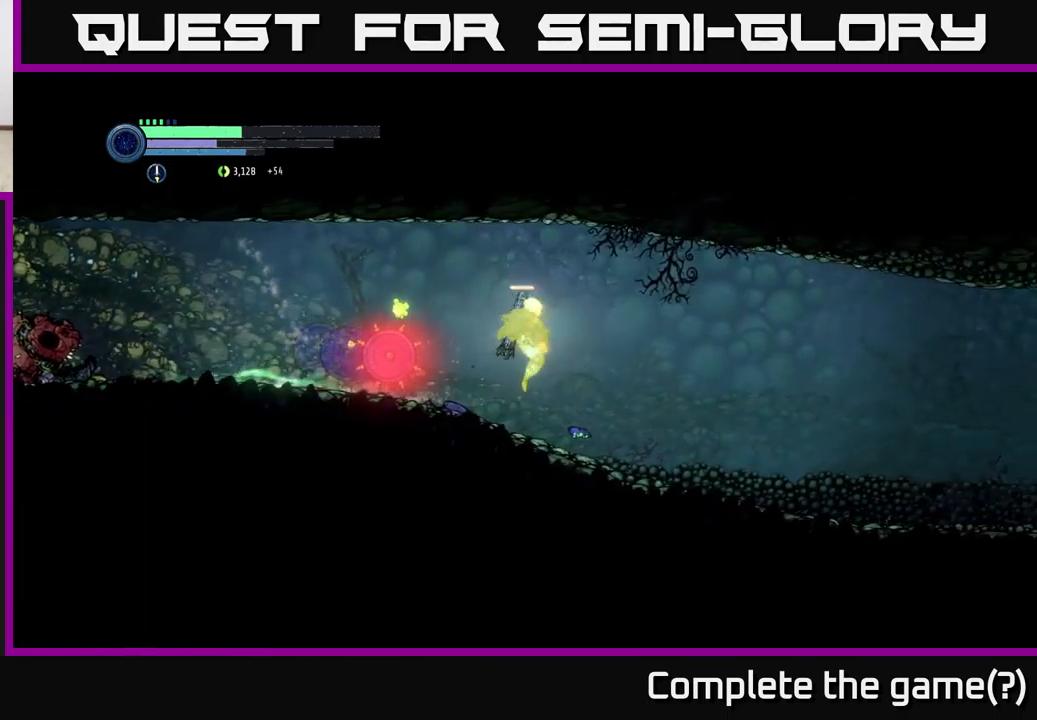
{"buttons": [], "left_stick": "right", "right_stick": "center", "events": [[134, "left_stick", "left"], [500, "left_stick", "right"]]}
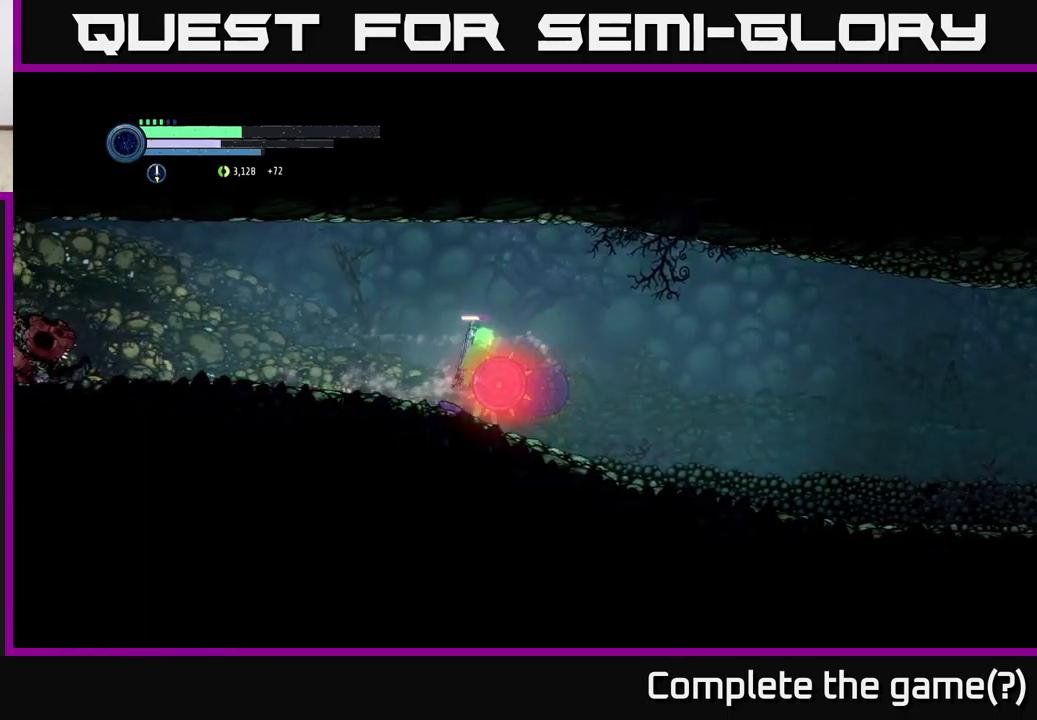
{"buttons": ["R1", "R2"], "left_stick": "right", "right_stick": "center", "events": [[317, "R2", "down"], [434, "R1", "down"]]}
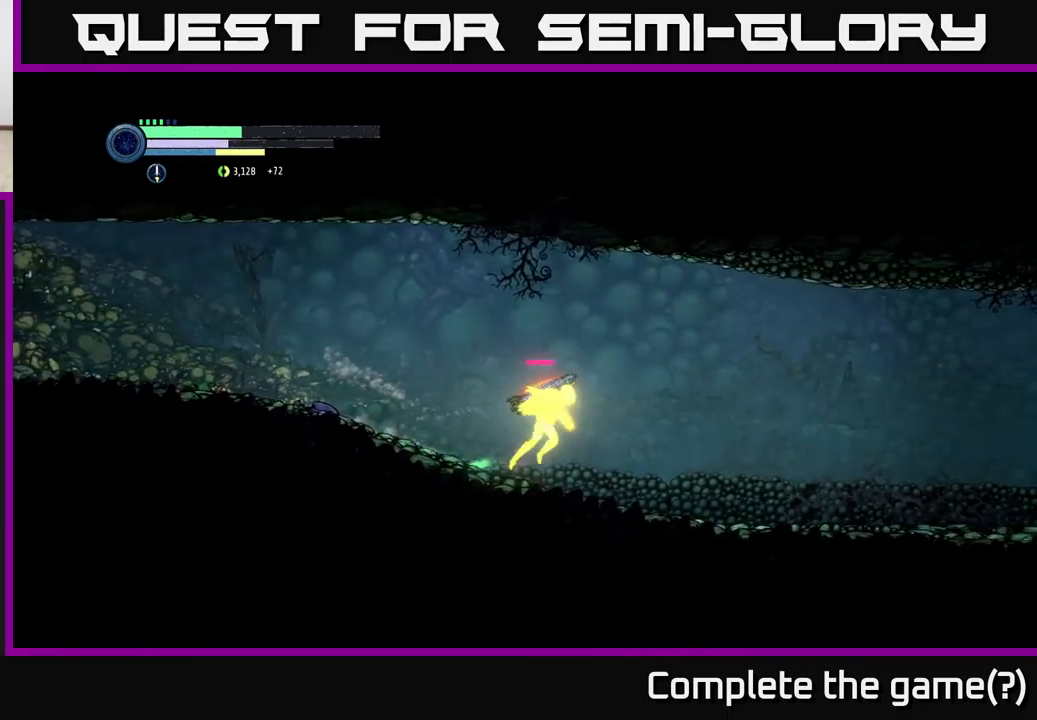
{"buttons": ["R2"], "left_stick": "right", "right_stick": "center", "events": [[100, "R1", "up"]]}
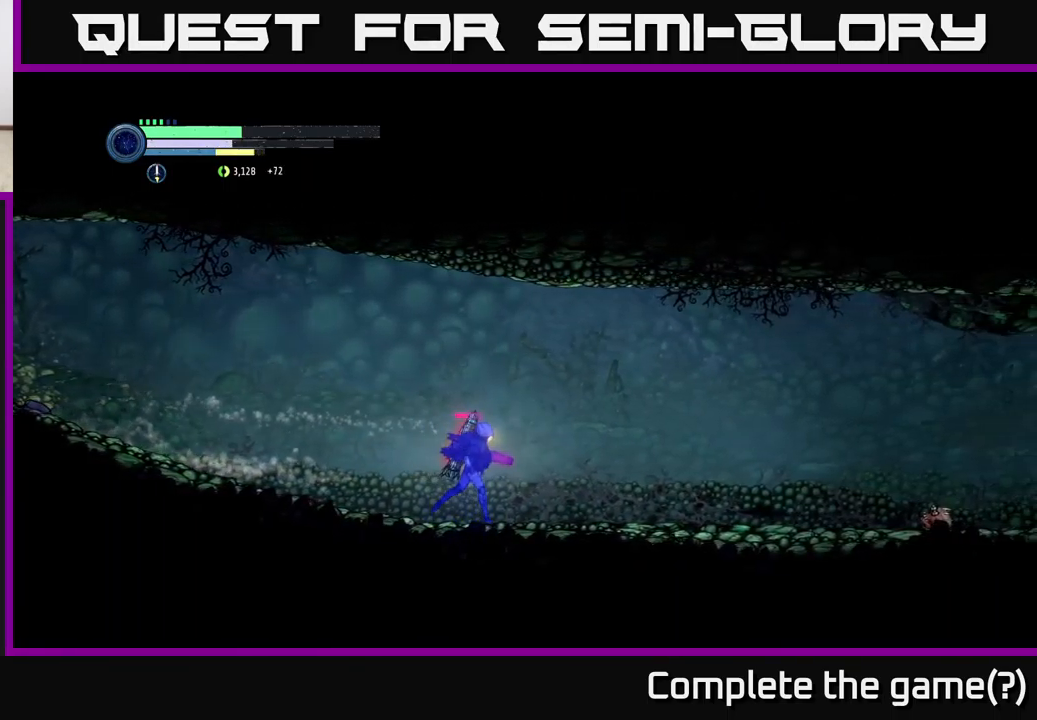
{"buttons": ["R2"], "left_stick": "right", "right_stick": "center", "events": []}
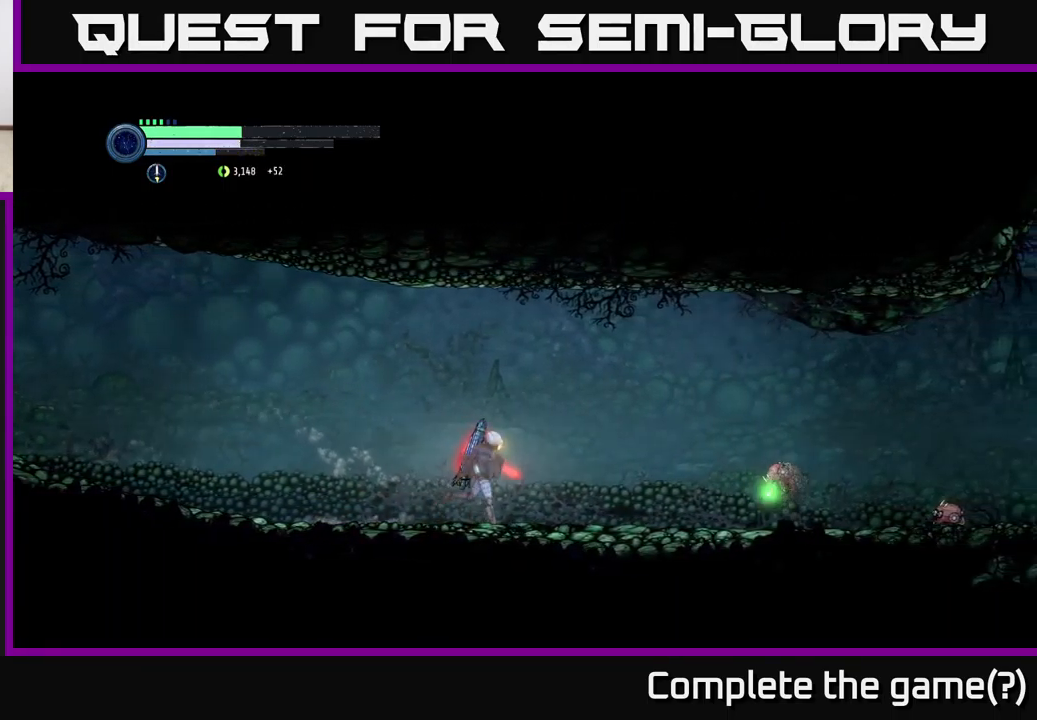
{"buttons": ["X"], "left_stick": "center", "right_stick": "center", "events": [[267, "X", "down"], [317, "R2", "up"], [334, "X", "up"], [367, "left_stick", "center"], [434, "X", "down"]]}
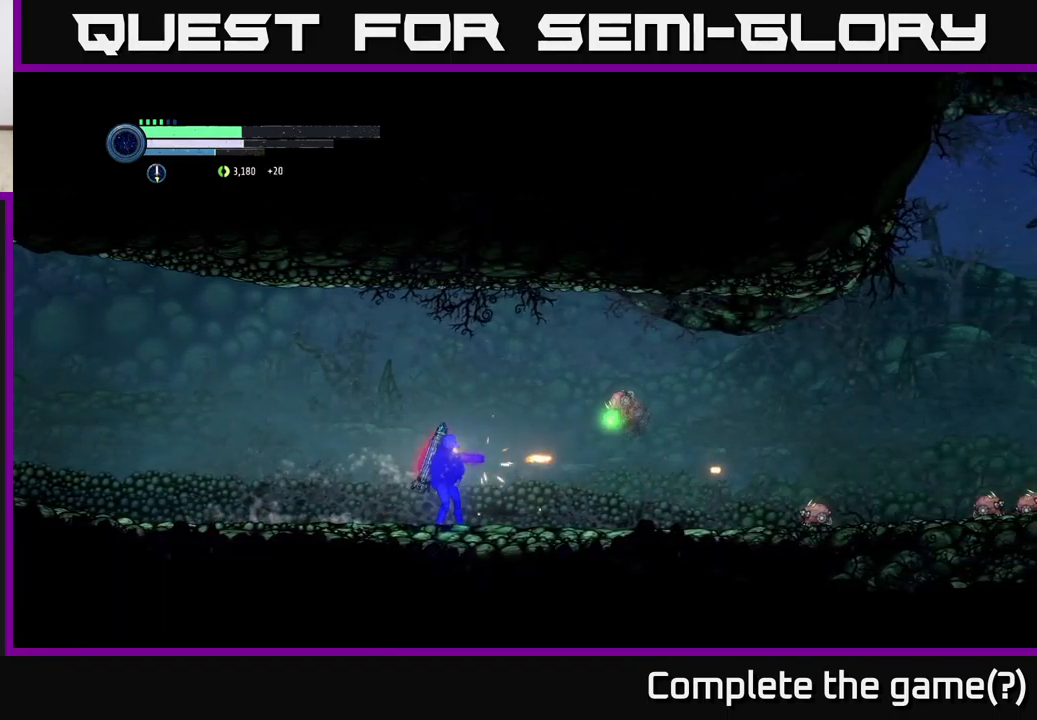
{"buttons": [], "left_stick": "center", "right_stick": "center", "events": [[17, "X", "up"], [300, "A", "down"], [434, "A", "up"]]}
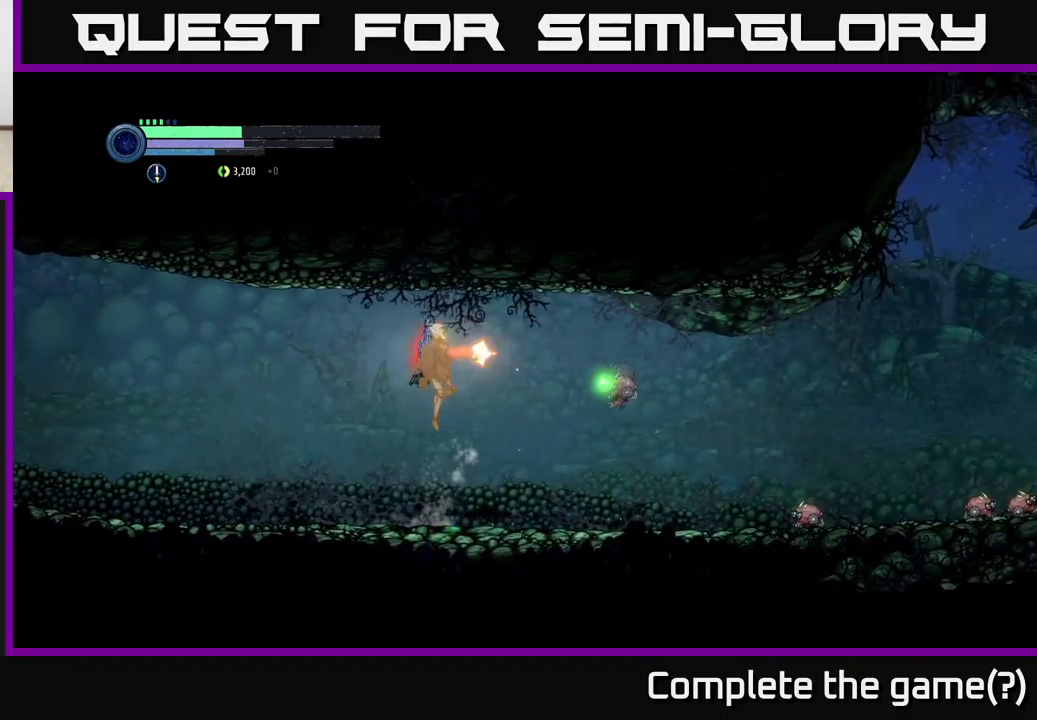
{"buttons": ["A"], "left_stick": "center", "right_stick": "center", "events": [[34, "X", "down"], [150, "X", "up"], [217, "X", "down"], [300, "X", "up"], [367, "X", "down"], [484, "A", "down"], [484, "X", "up"]]}
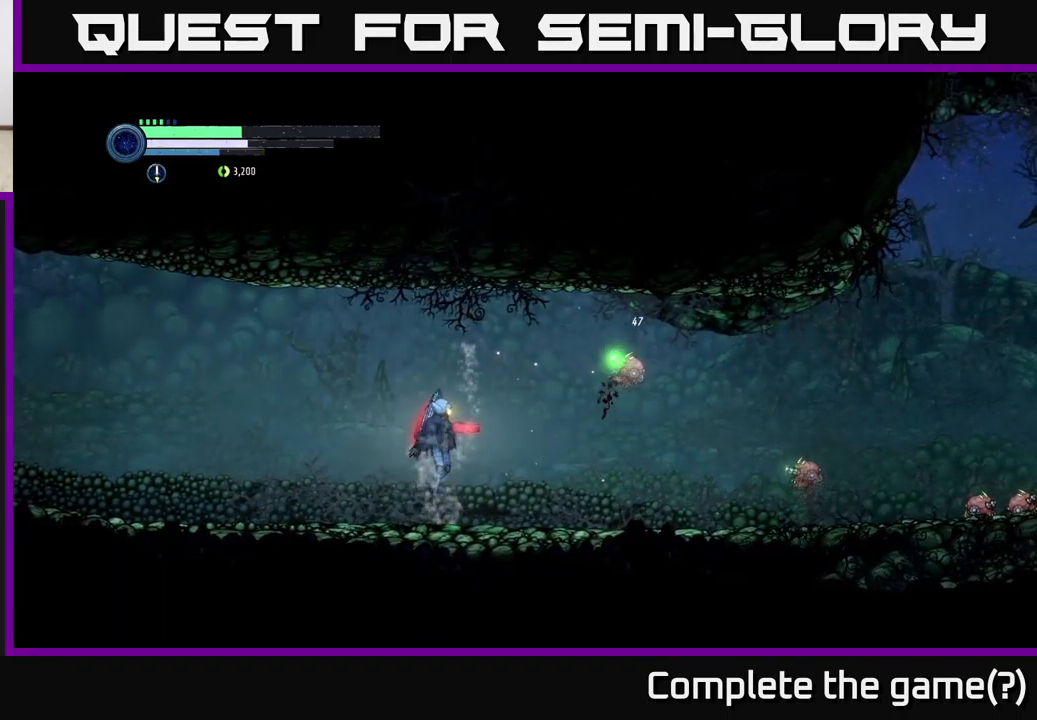
{"buttons": [], "left_stick": "center", "right_stick": "center", "events": [[117, "A", "up"], [134, "X", "down"], [234, "X", "up"], [367, "X", "down"], [484, "X", "up"]]}
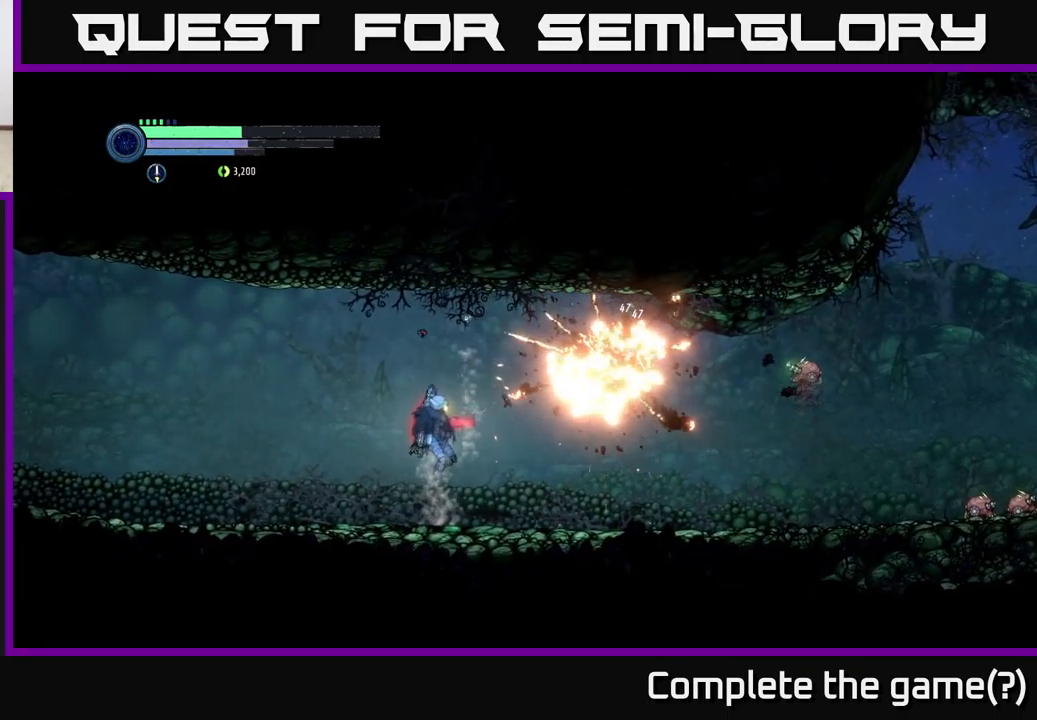
{"buttons": [], "left_stick": "right", "right_stick": "center", "events": [[200, "A", "down"], [284, "left_stick", "right"], [334, "A", "up"], [400, "X", "down"], [484, "X", "up"]]}
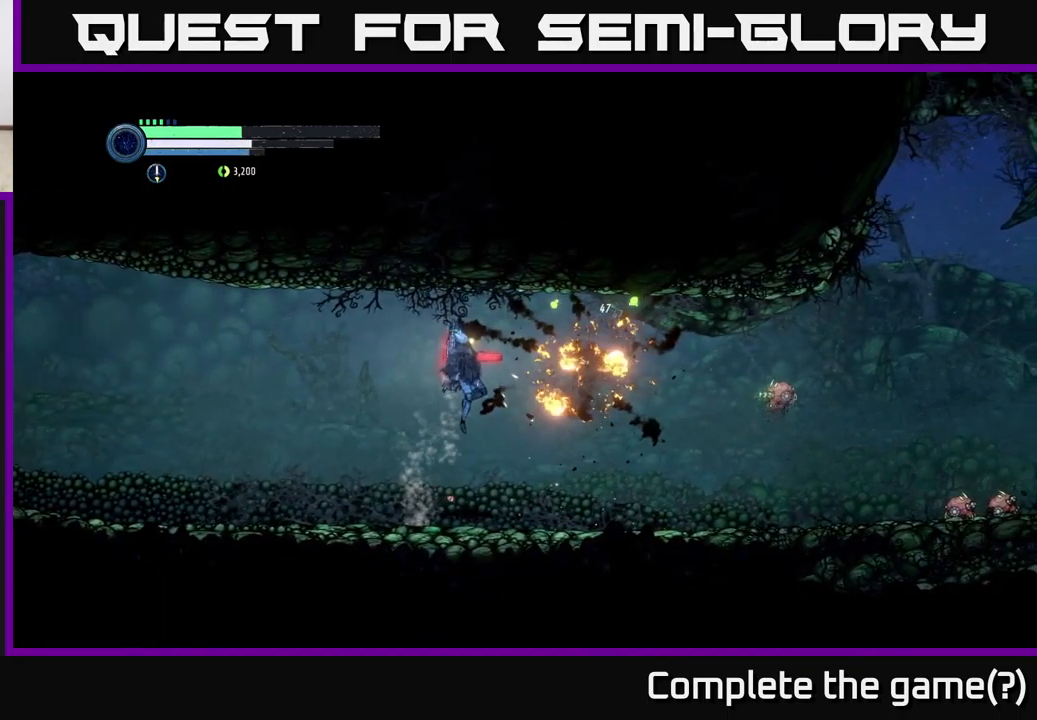
{"buttons": [], "left_stick": "center", "right_stick": "center", "events": [[167, "Y", "down"], [167, "left_stick", "center"], [251, "Y", "up"]]}
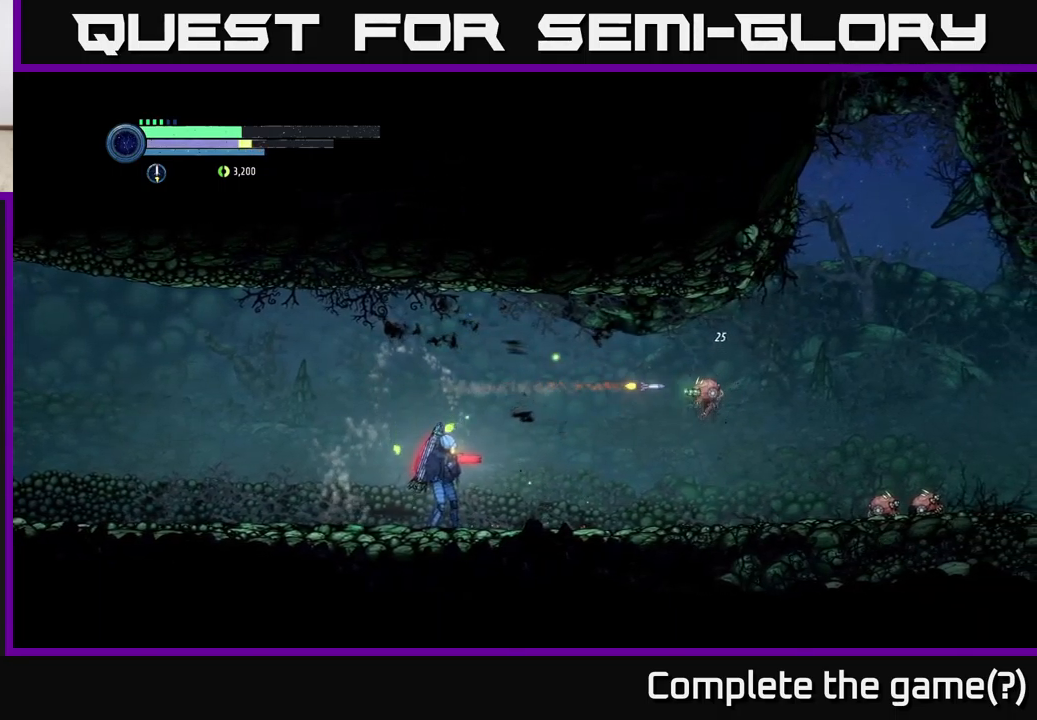
{"buttons": ["A"], "left_stick": "right", "right_stick": "center", "events": [[183, "left_stick", "right"], [483, "A", "down"]]}
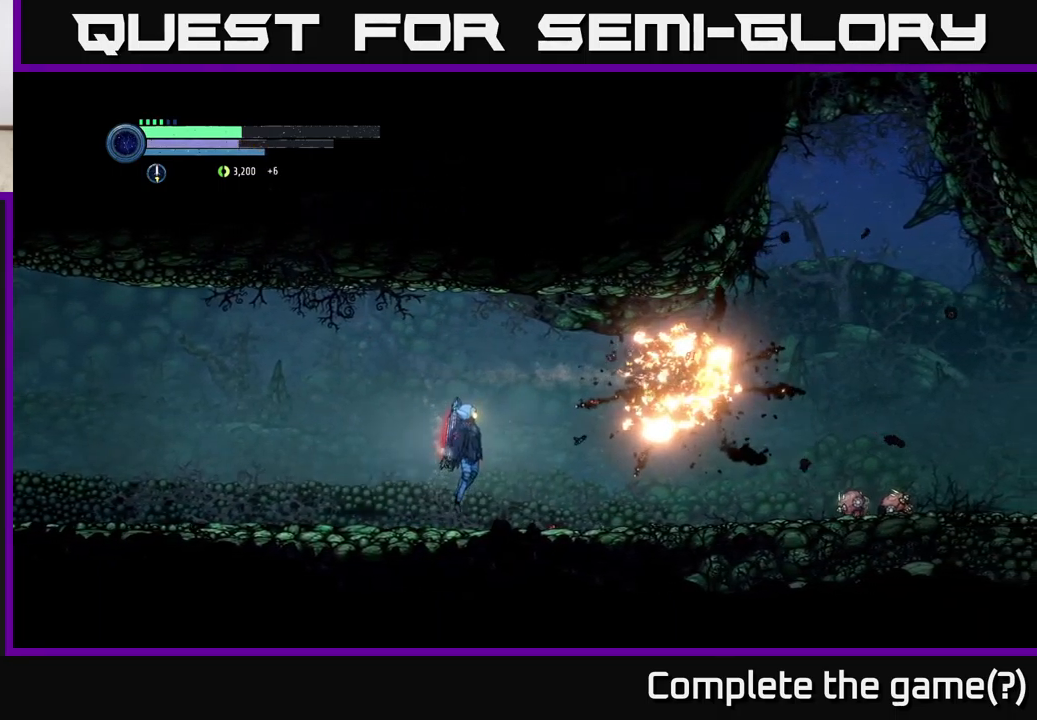
{"buttons": ["L2"], "left_stick": "right", "right_stick": "center", "events": [[16, "L2", "down"], [116, "A", "up"], [250, "Y", "down"], [333, "Y", "up"]]}
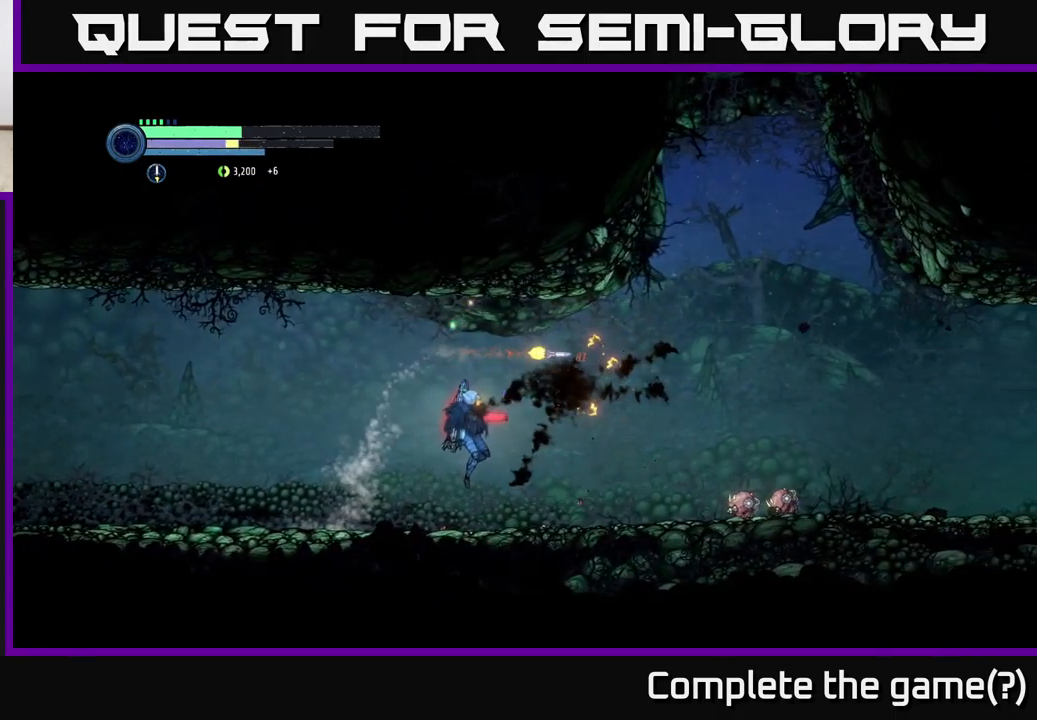
{"buttons": ["L2"], "left_stick": "right", "right_stick": "center", "events": [[216, "Y", "down"], [316, "Y", "up"]]}
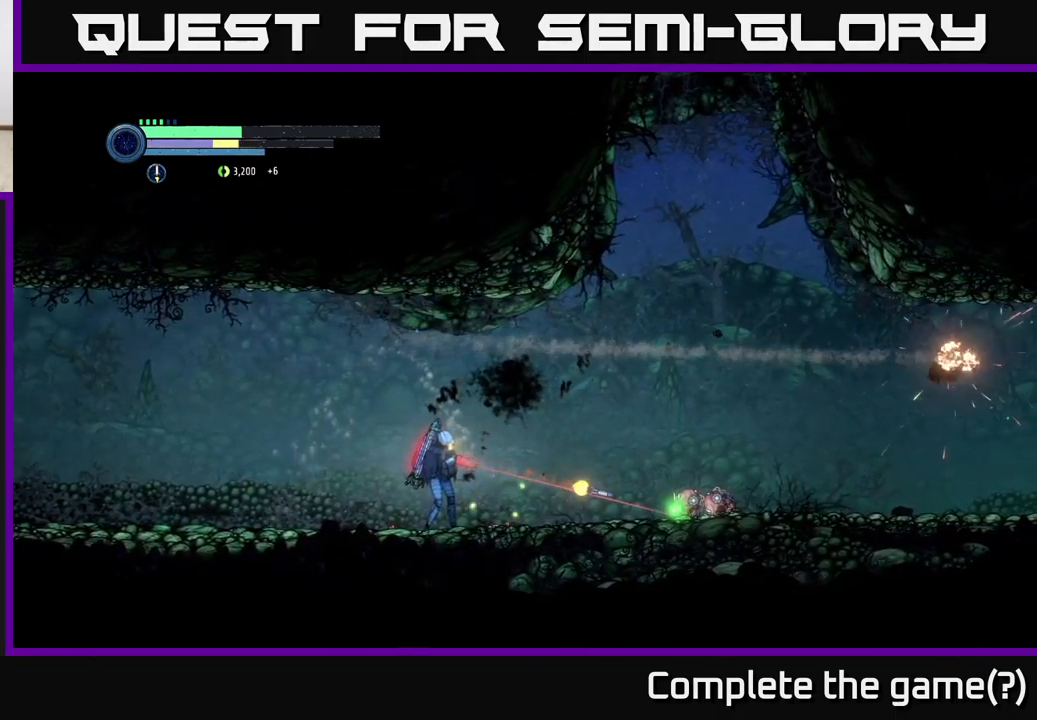
{"buttons": [], "left_stick": "right", "right_stick": "center", "events": [[266, "L2", "up"]]}